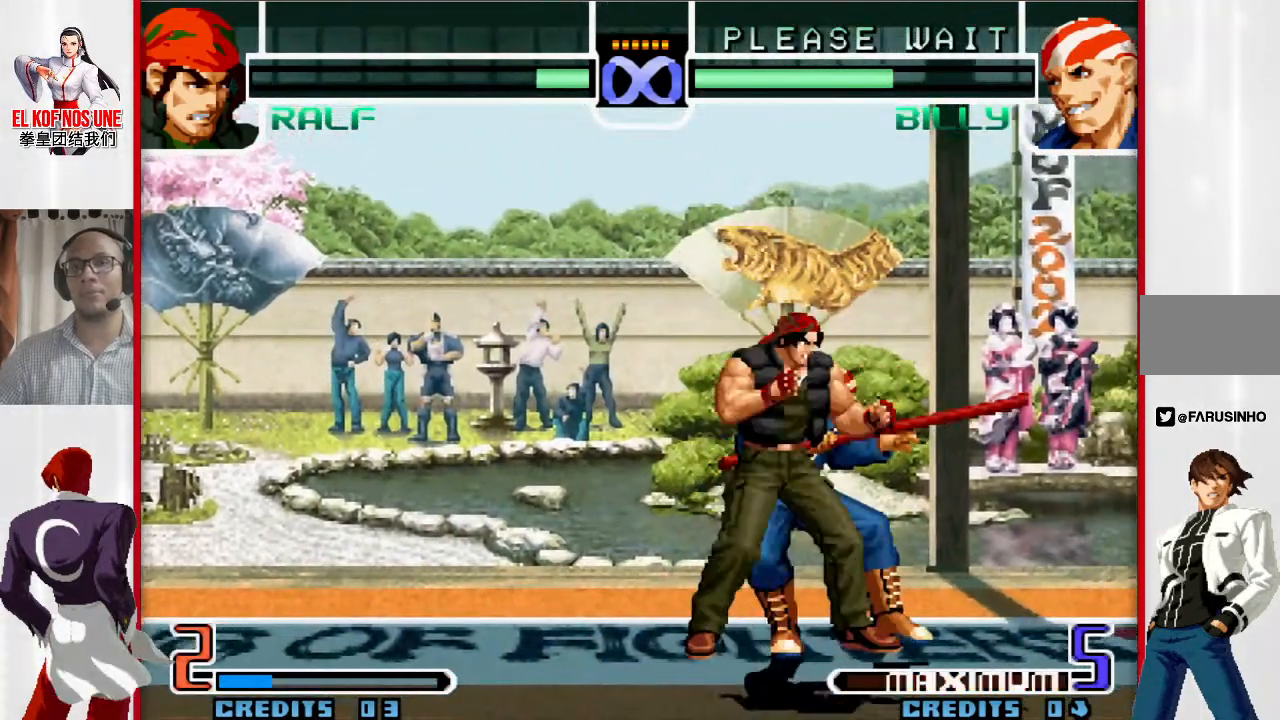
Gameplay with a controller (arcade stick); each line is a JSON object with the inputs held at the frame after it. "events" lists button and stick changes between this image and that frame as [ms after this image, input, new state], when the widget could be followed in between. Not read: L3 R3.
{"buttons": [], "left_stick": "down", "events": [[50, "left_stick", "down"], [100, "left_stick", "right"], [133, "L2", "down"], [267, "left_stick", "center"], [367, "L2", "up"], [450, "left_stick", "down"]]}
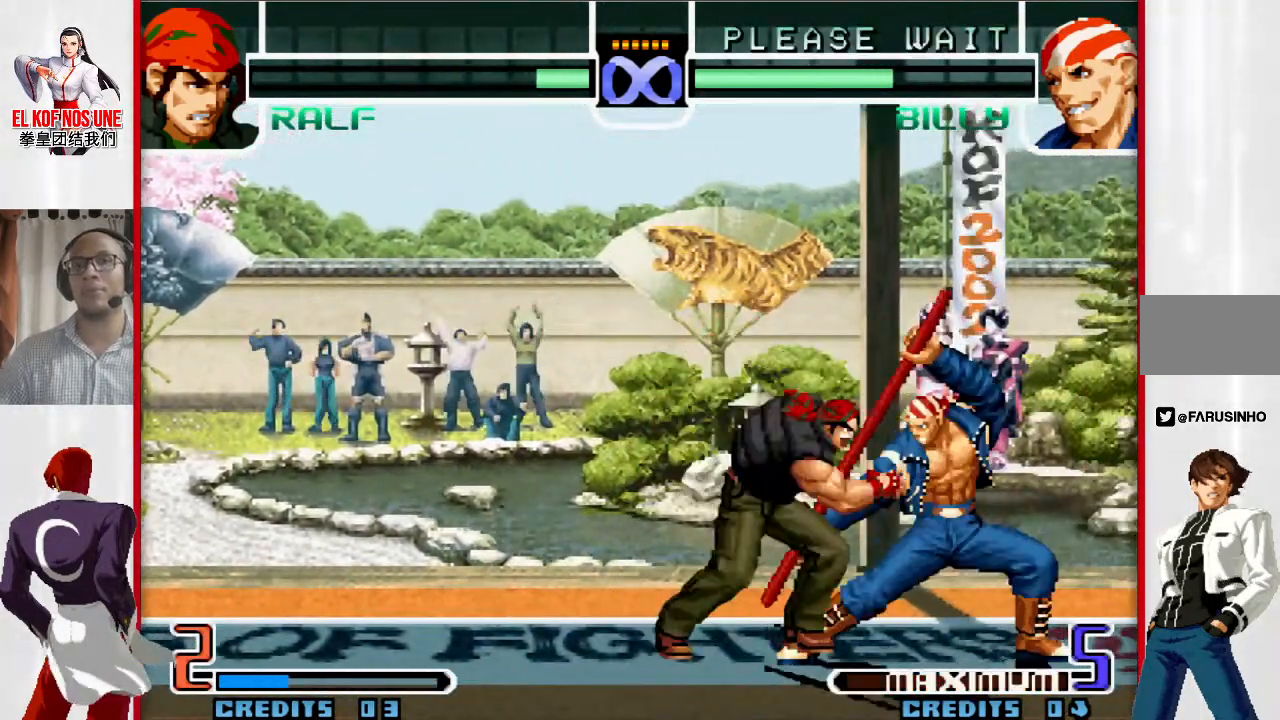
{"buttons": [], "left_stick": "center", "events": [[283, "left_stick", "center"]]}
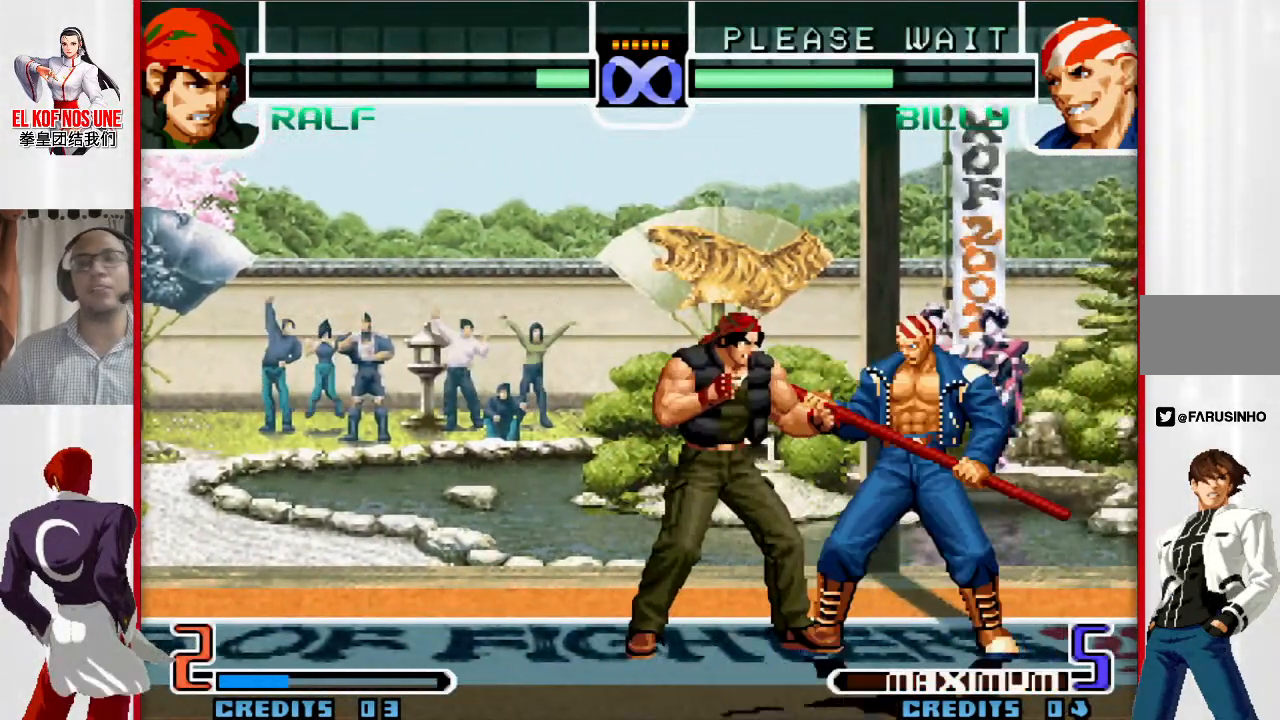
{"buttons": [], "left_stick": "up-right", "events": [[233, "left_stick", "down"], [383, "left_stick", "up-right"]]}
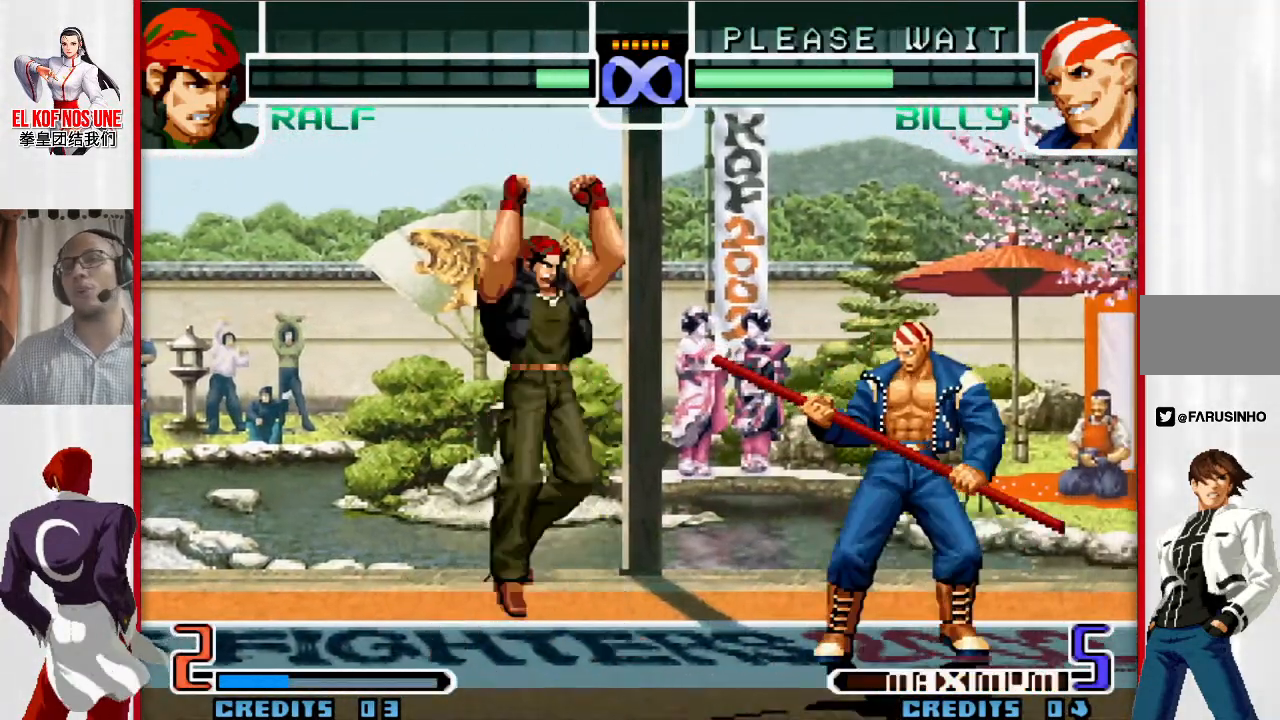
{"buttons": [], "left_stick": "center", "events": [[317, "R1", "down"], [400, "left_stick", "center"], [433, "R1", "up"]]}
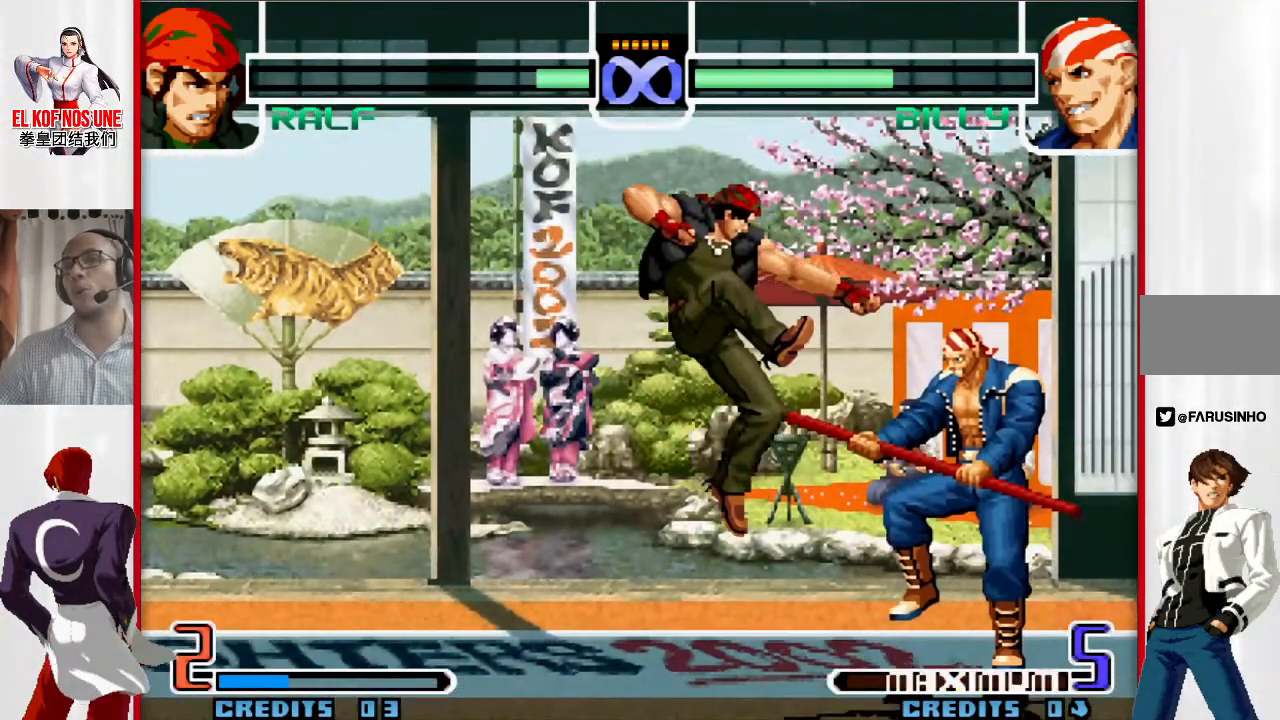
{"buttons": [], "left_stick": "center", "events": []}
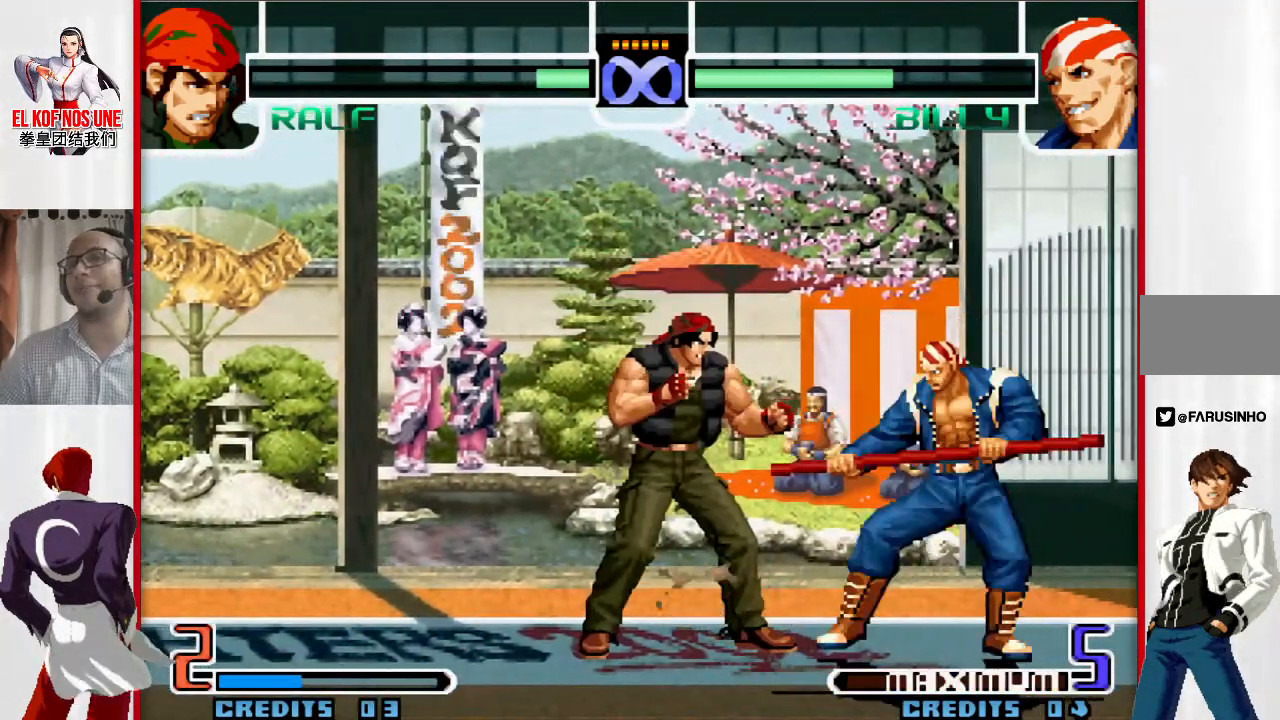
{"buttons": [], "left_stick": "center", "events": []}
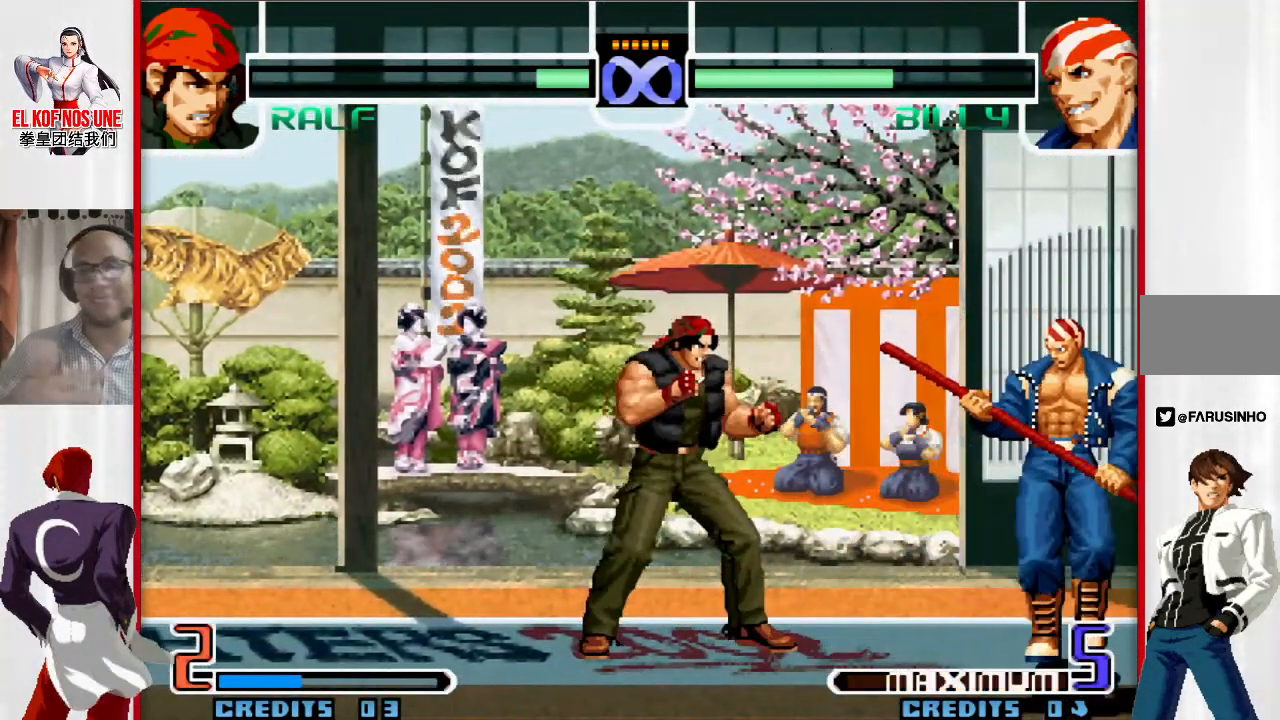
{"buttons": [], "left_stick": "center", "events": []}
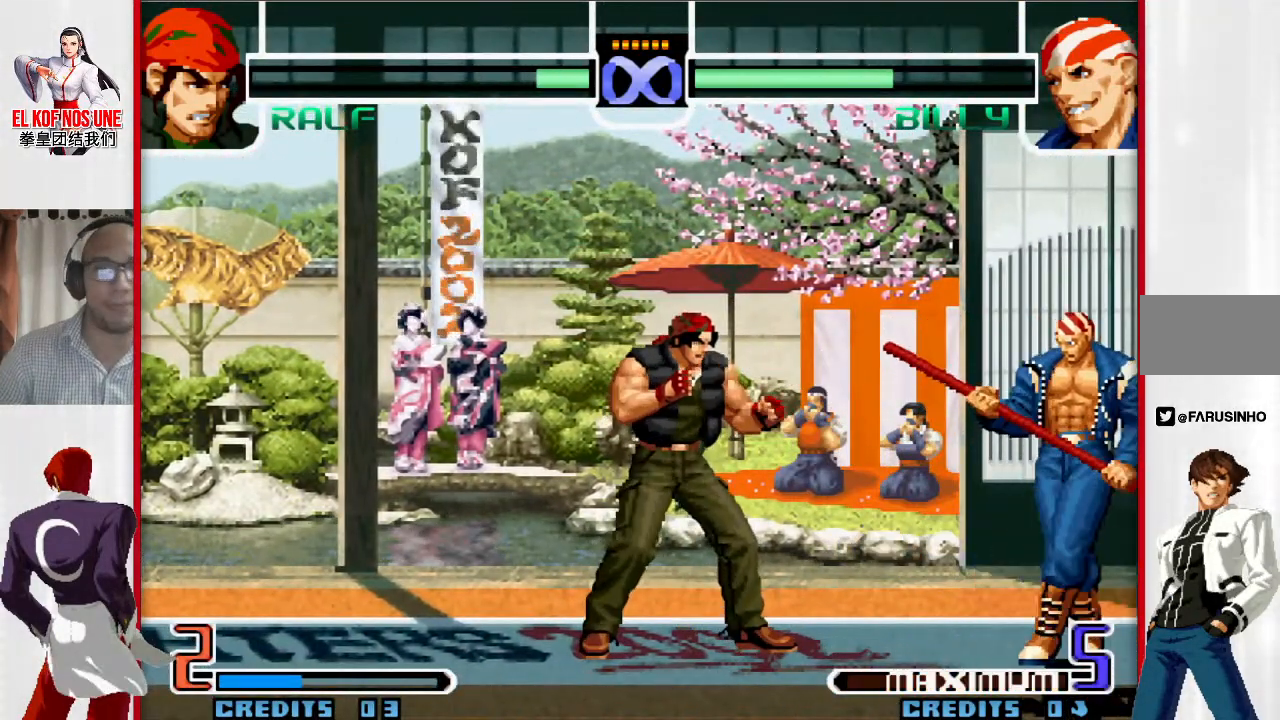
{"buttons": [], "left_stick": "center", "events": []}
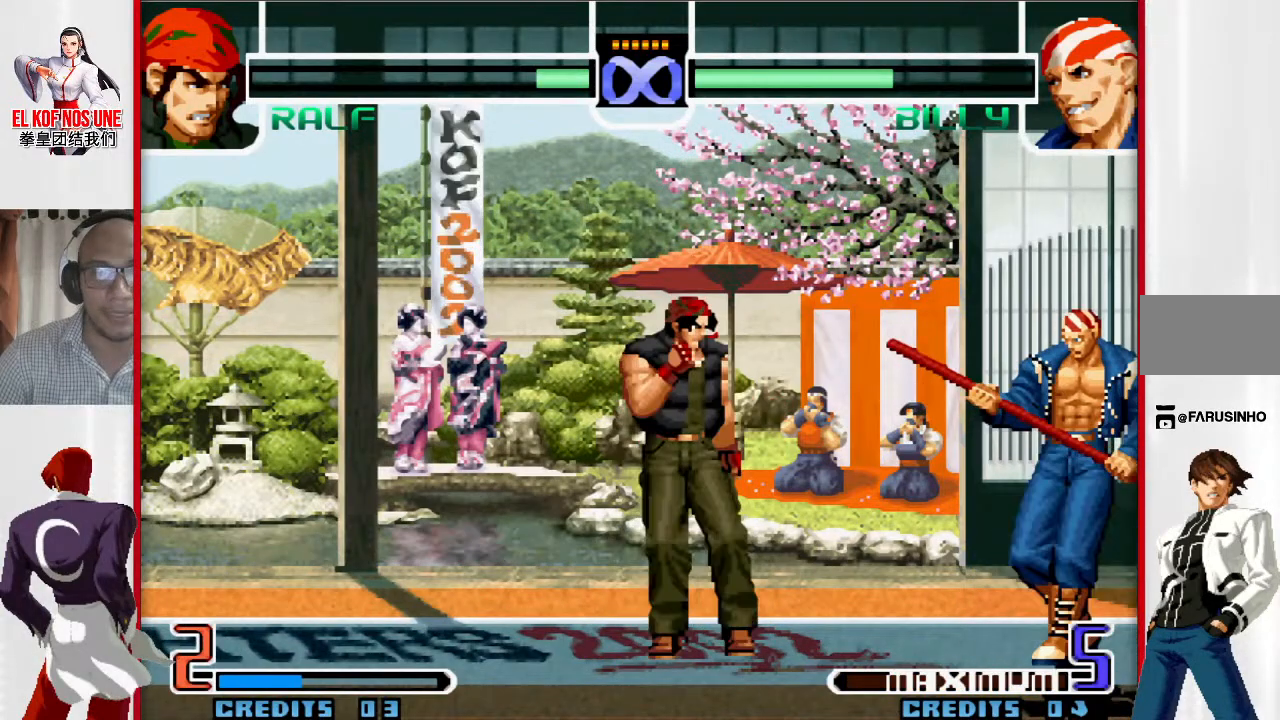
{"buttons": [], "left_stick": "center", "events": []}
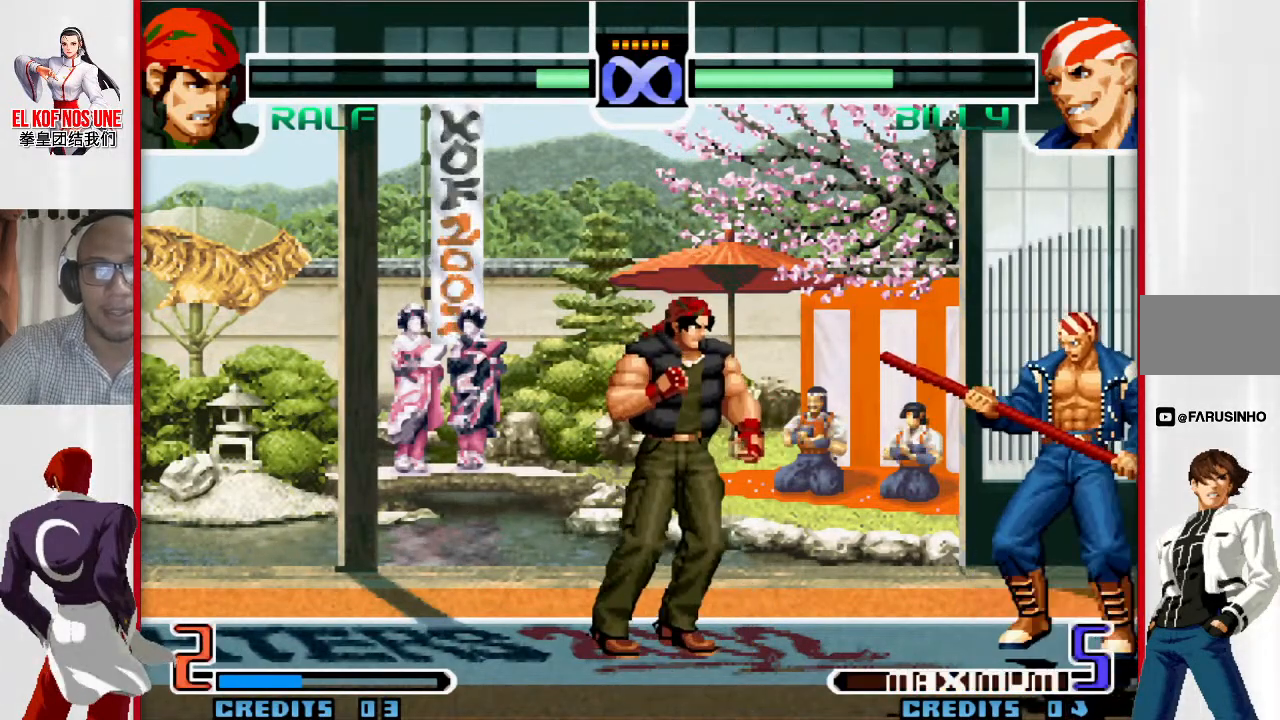
{"buttons": [], "left_stick": "center", "events": []}
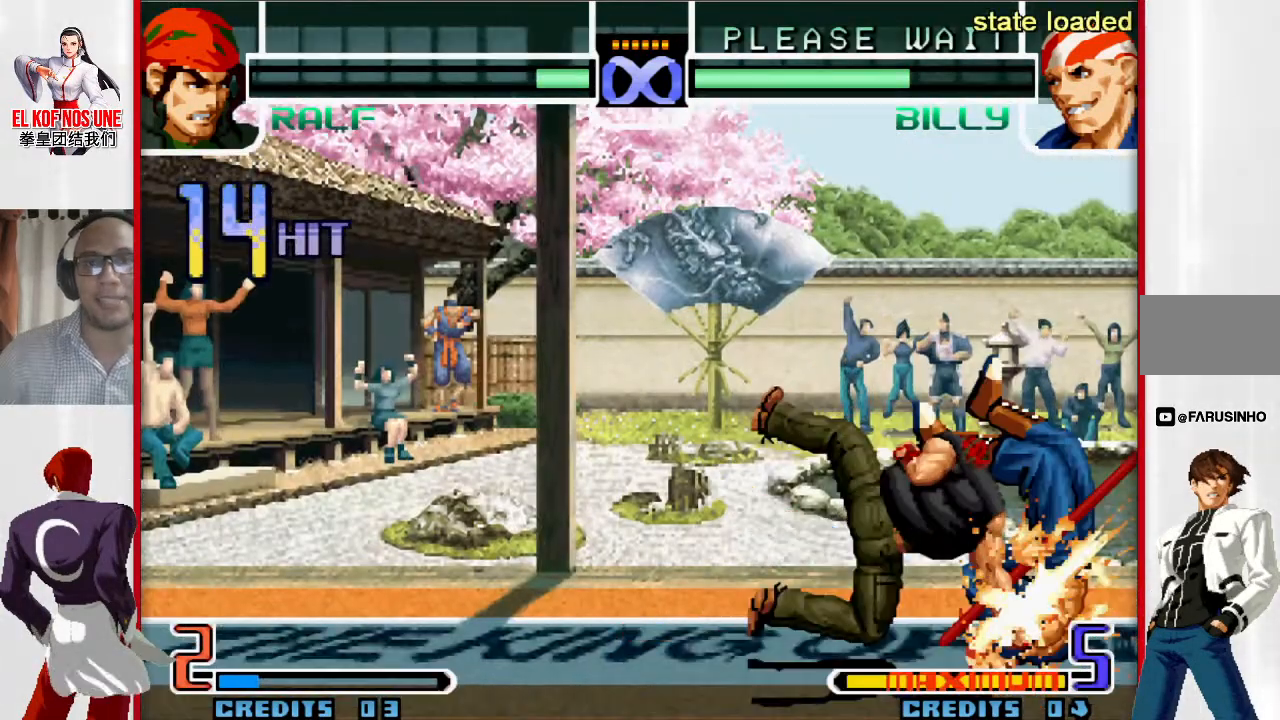
{"buttons": [], "left_stick": "down", "events": [[50, "left_stick", "down"], [267, "L2", "down"], [317, "L2", "up"], [417, "L2", "down"], [467, "L2", "up"]]}
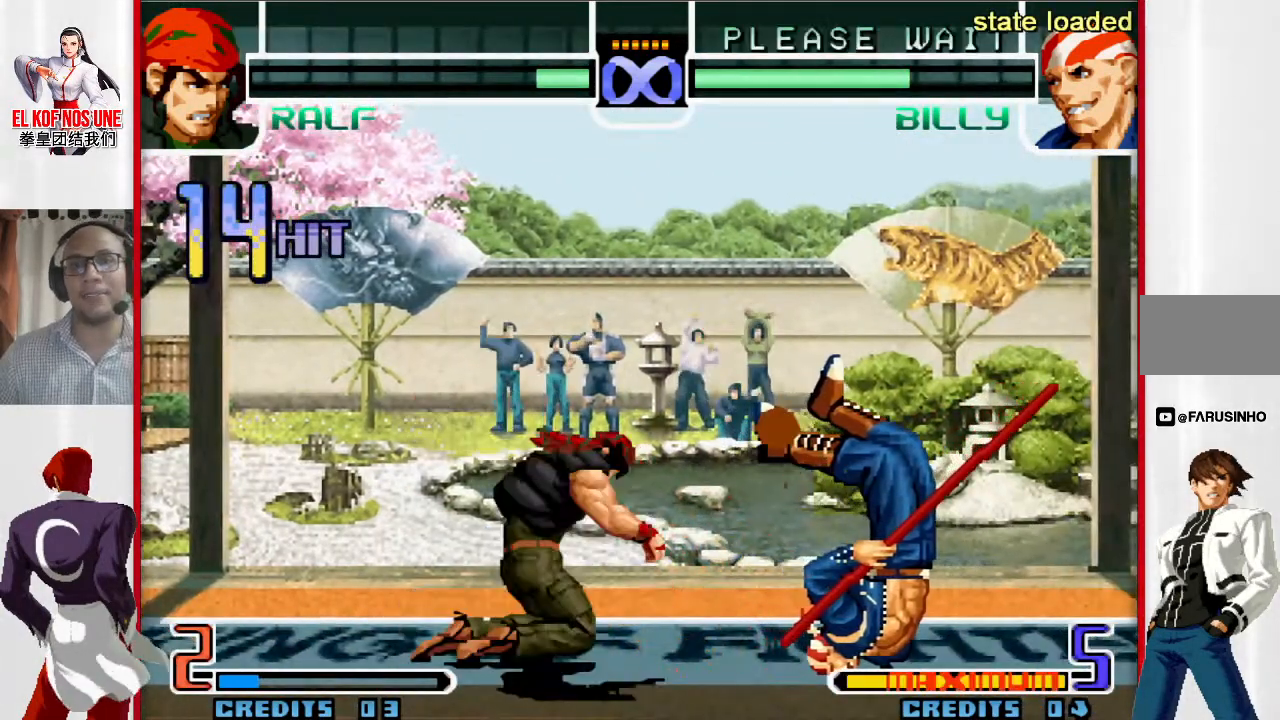
{"buttons": [], "left_stick": "down", "events": [[67, "L2", "down"], [117, "L2", "up"], [217, "L2", "down"], [267, "L2", "up"], [333, "L2", "down"], [467, "L2", "up"]]}
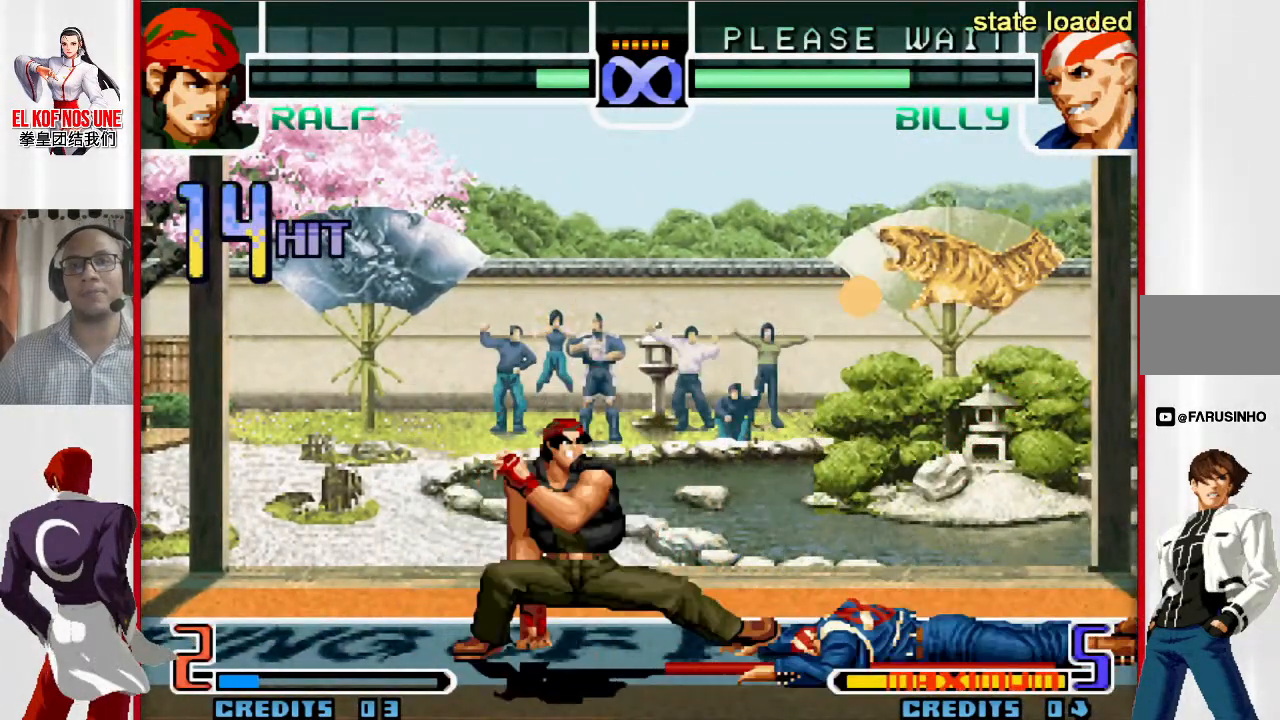
{"buttons": [], "left_stick": "down", "events": [[50, "left_stick", "center"], [83, "L1", "down"], [133, "L1", "up"], [217, "L1", "down"], [267, "L1", "up"], [317, "L1", "down"], [383, "L1", "up"], [450, "left_stick", "down"]]}
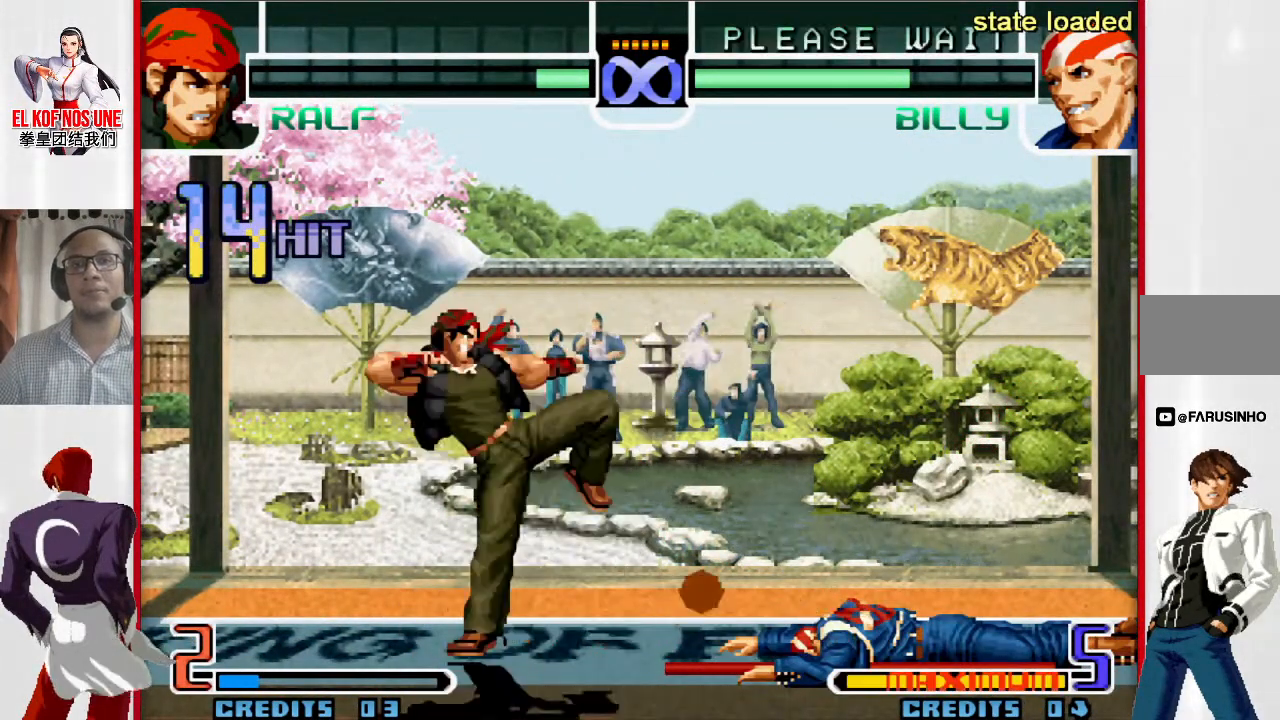
{"buttons": ["R1"], "left_stick": "left", "events": [[67, "left_stick", "up-right"], [417, "left_stick", "left"], [467, "R1", "down"]]}
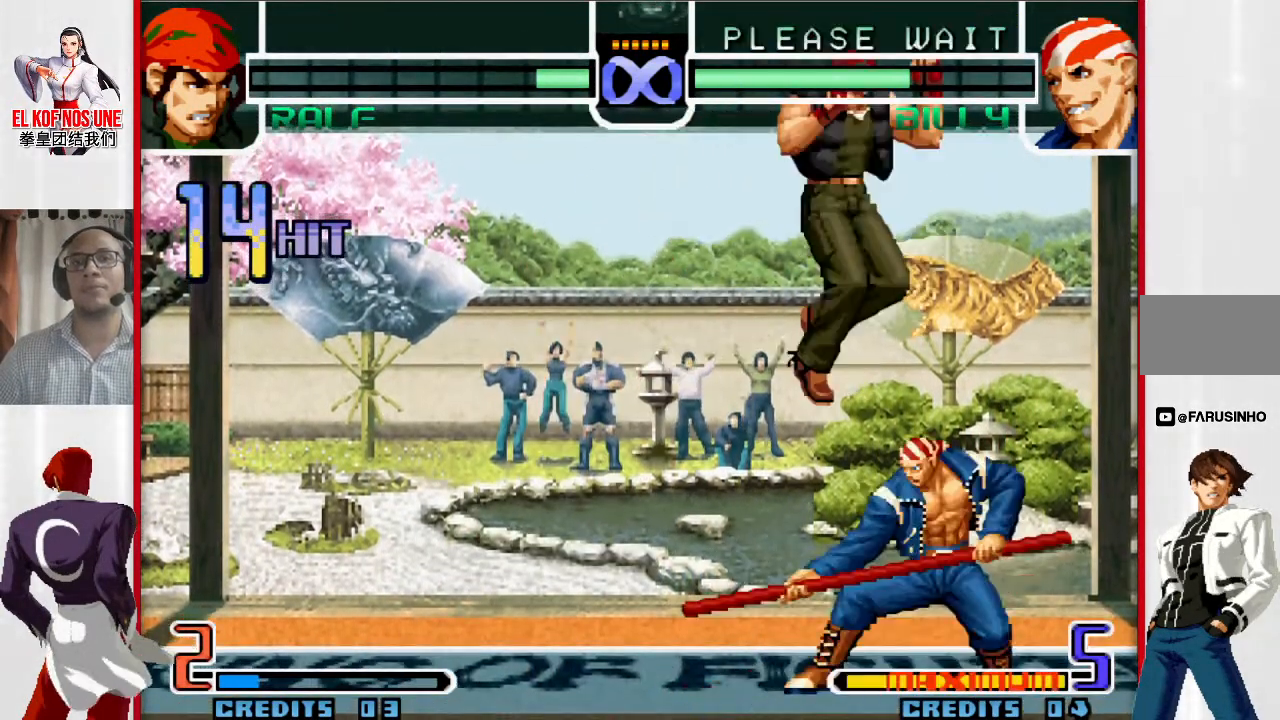
{"buttons": [], "left_stick": "left", "events": [[33, "R1", "up"], [233, "R1", "down"], [267, "R1", "up"], [333, "R1", "down"], [433, "R1", "up"]]}
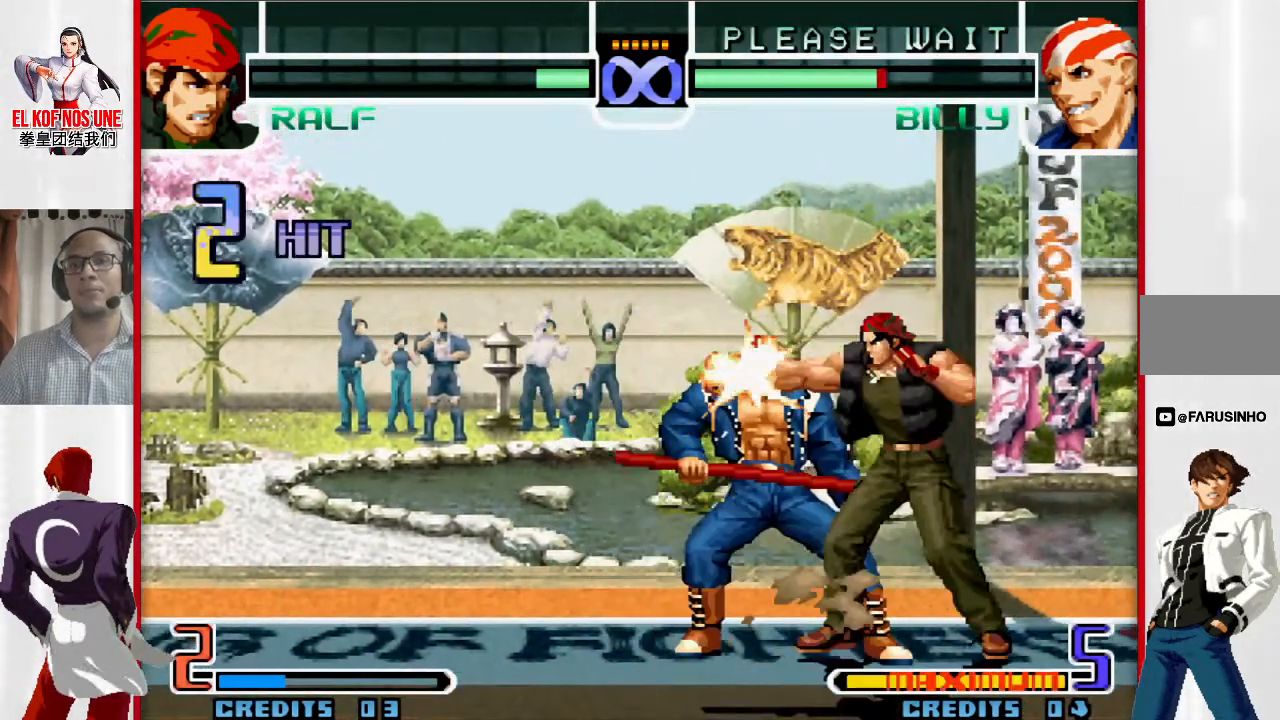
{"buttons": [], "left_stick": "down", "events": [[50, "R2", "down"], [50, "left_stick", "right"], [200, "R2", "up"], [400, "left_stick", "down"]]}
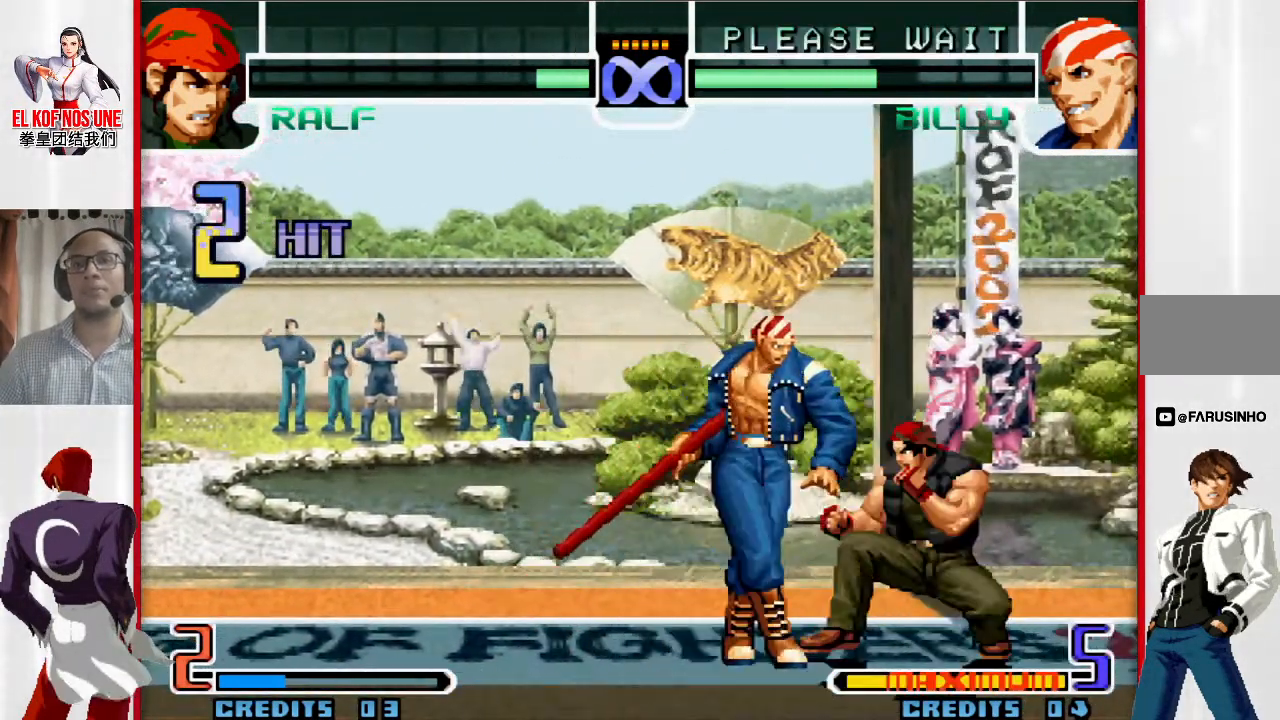
{"buttons": [], "left_stick": "down", "events": []}
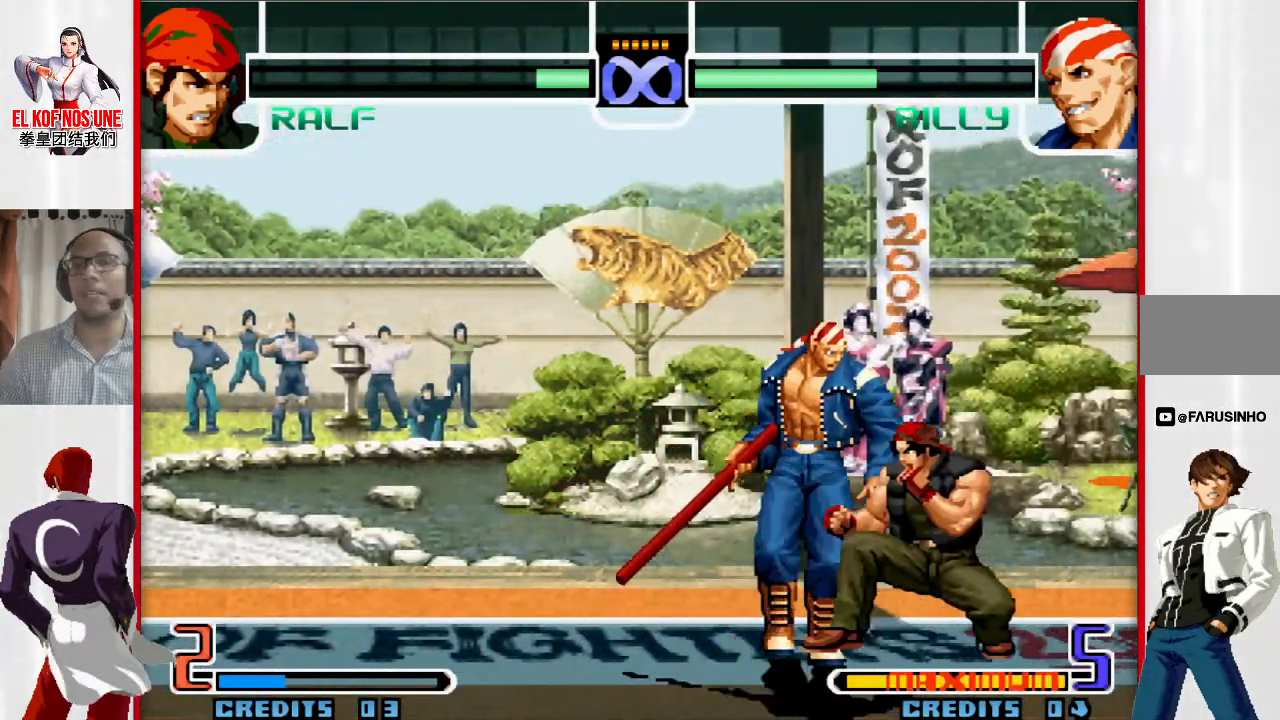
{"buttons": ["L2"], "left_stick": "center", "events": [[150, "left_stick", "right"], [167, "R2", "down"], [267, "R2", "up"], [300, "left_stick", "down"], [383, "L2", "down"], [383, "left_stick", "left"], [500, "left_stick", "center"]]}
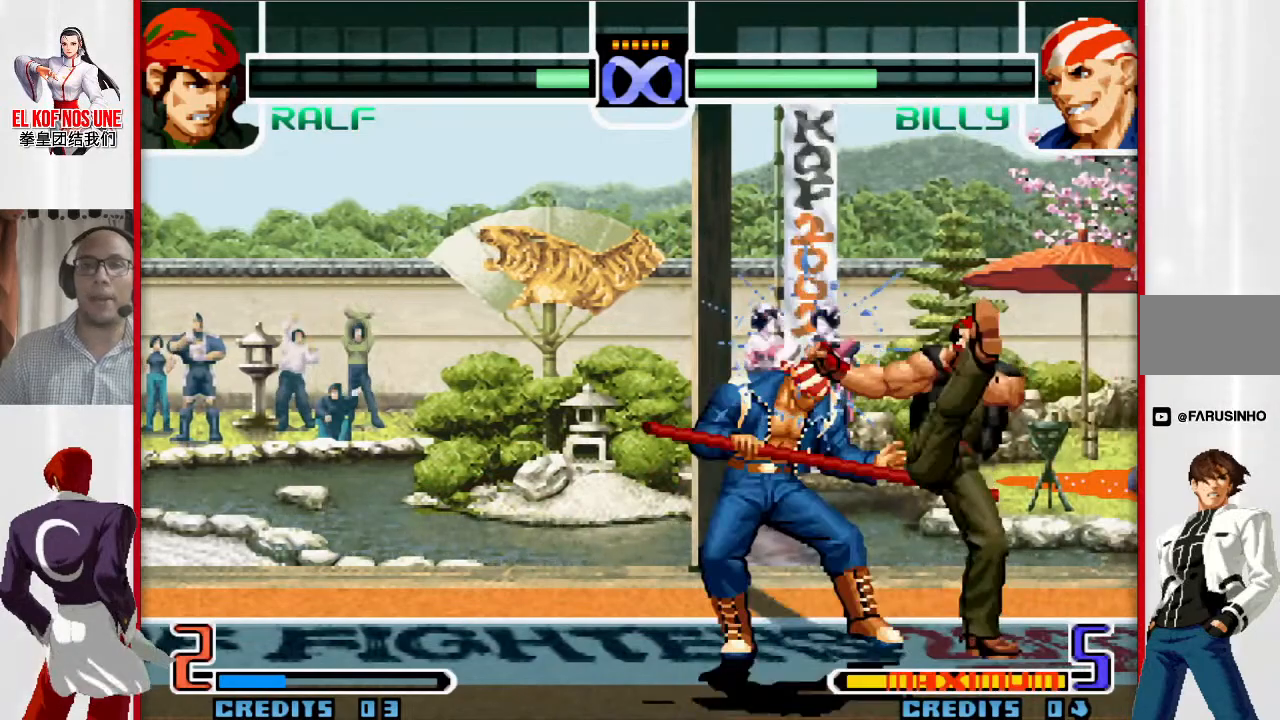
{"buttons": [], "left_stick": "center", "events": [[117, "L2", "up"]]}
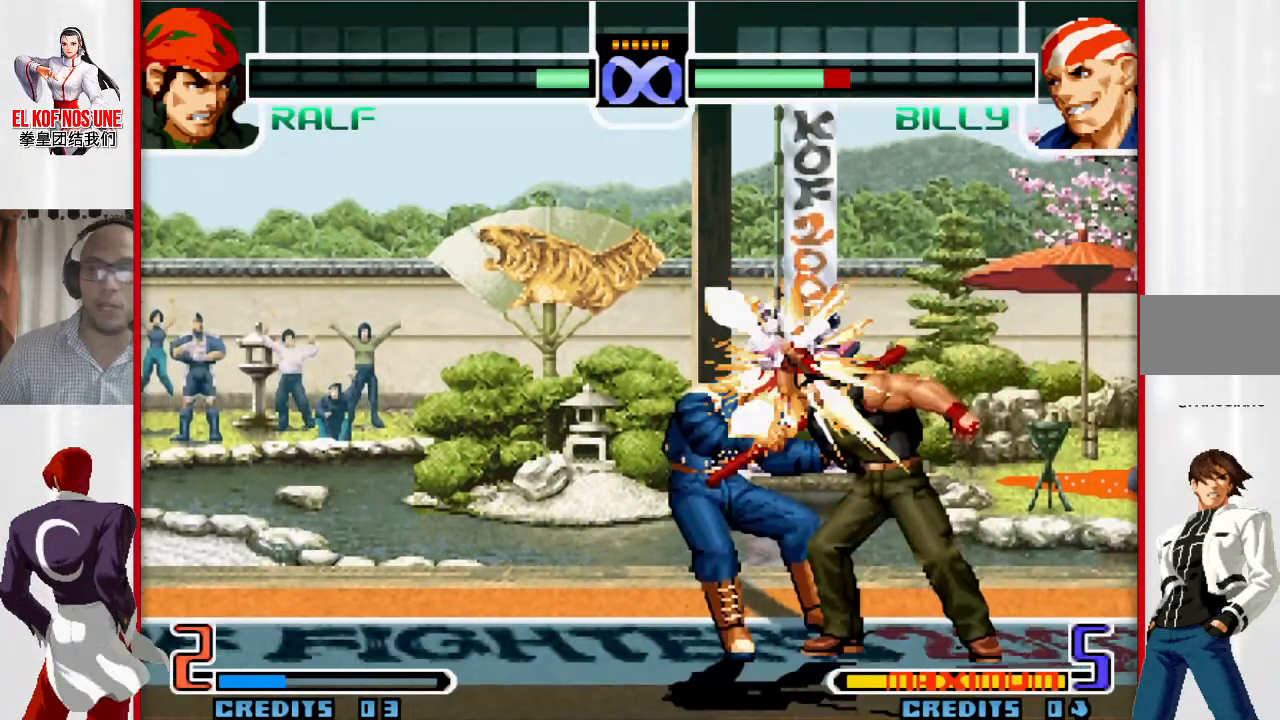
{"buttons": [], "left_stick": "center", "events": []}
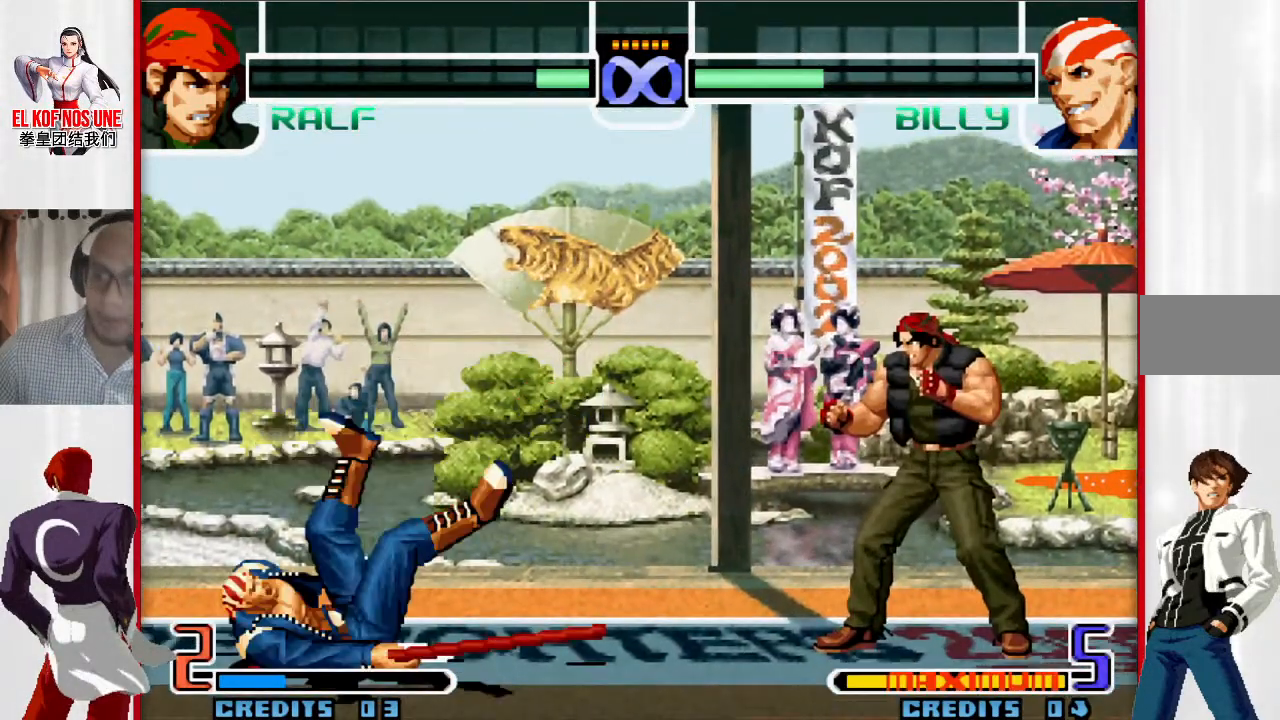
{"buttons": ["SELECT"], "left_stick": "center", "events": [[350, "SELECT", "down"]]}
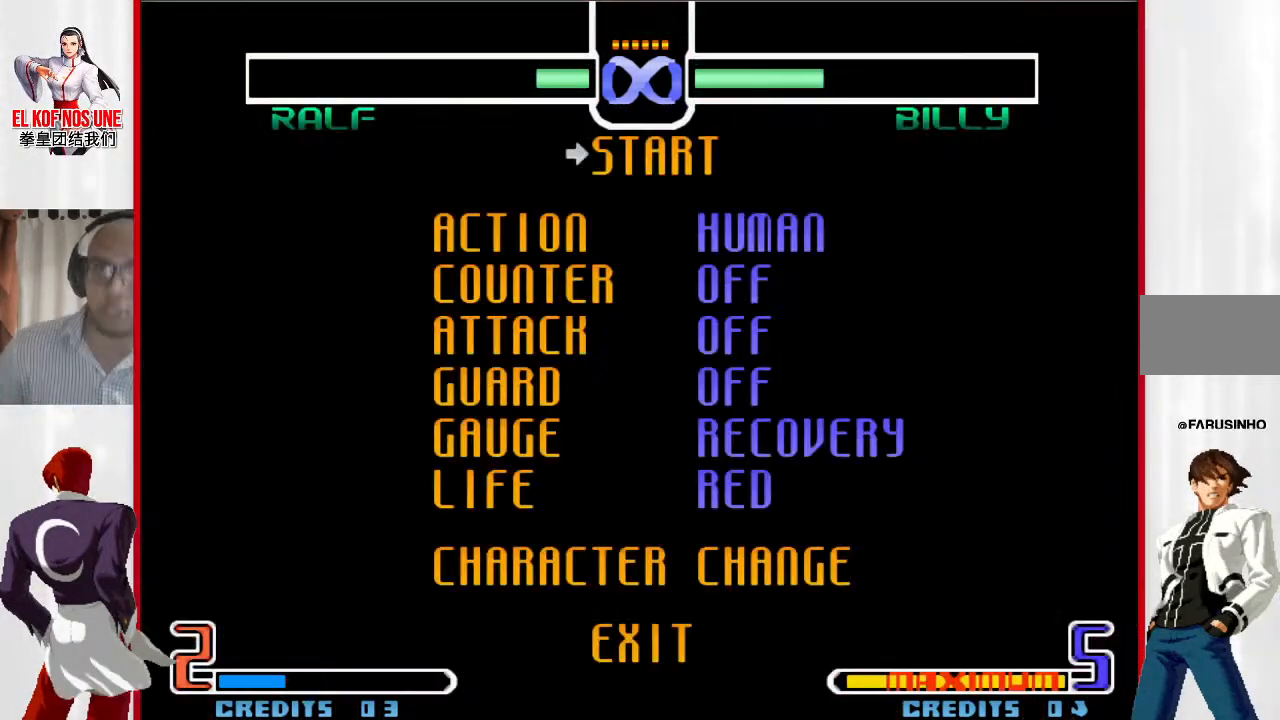
{"buttons": [], "left_stick": "up", "events": [[83, "SELECT", "up"], [467, "left_stick", "up"]]}
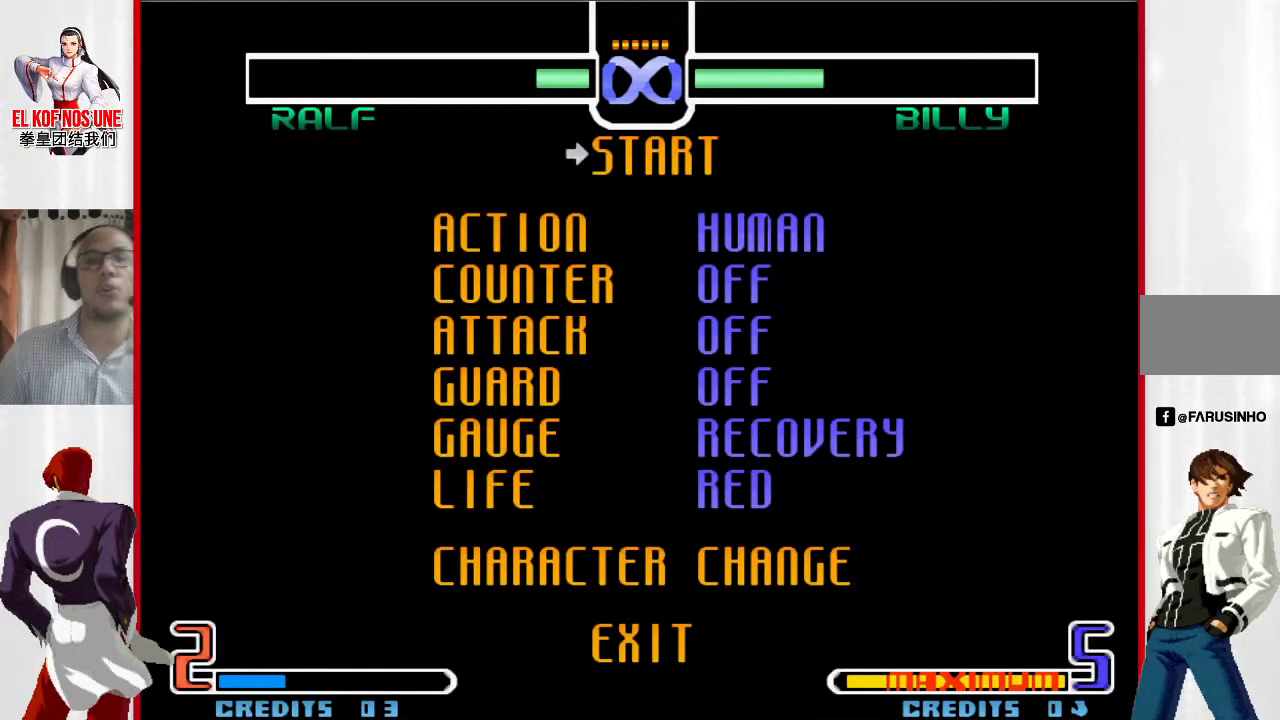
{"buttons": [], "left_stick": "center", "events": [[83, "left_stick", "center"], [200, "left_stick", "up"], [317, "left_stick", "center"]]}
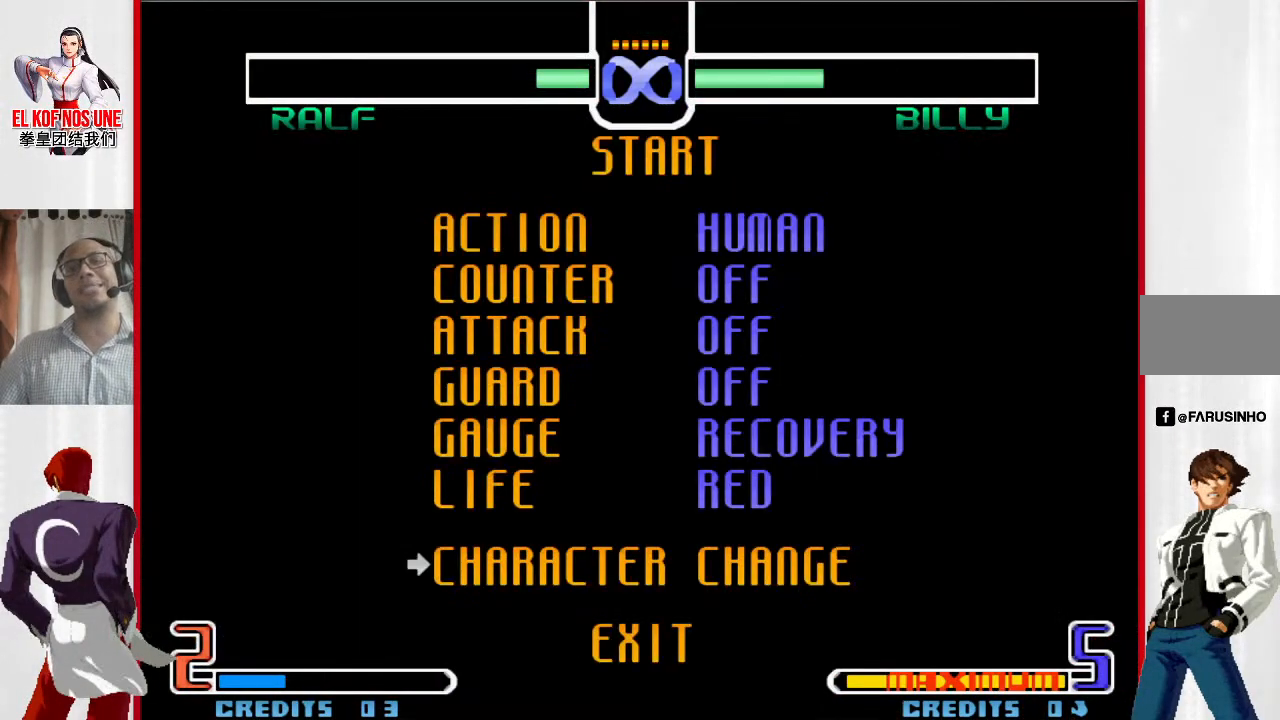
{"buttons": [], "left_stick": "center", "events": [[267, "R1", "down"], [350, "R1", "up"]]}